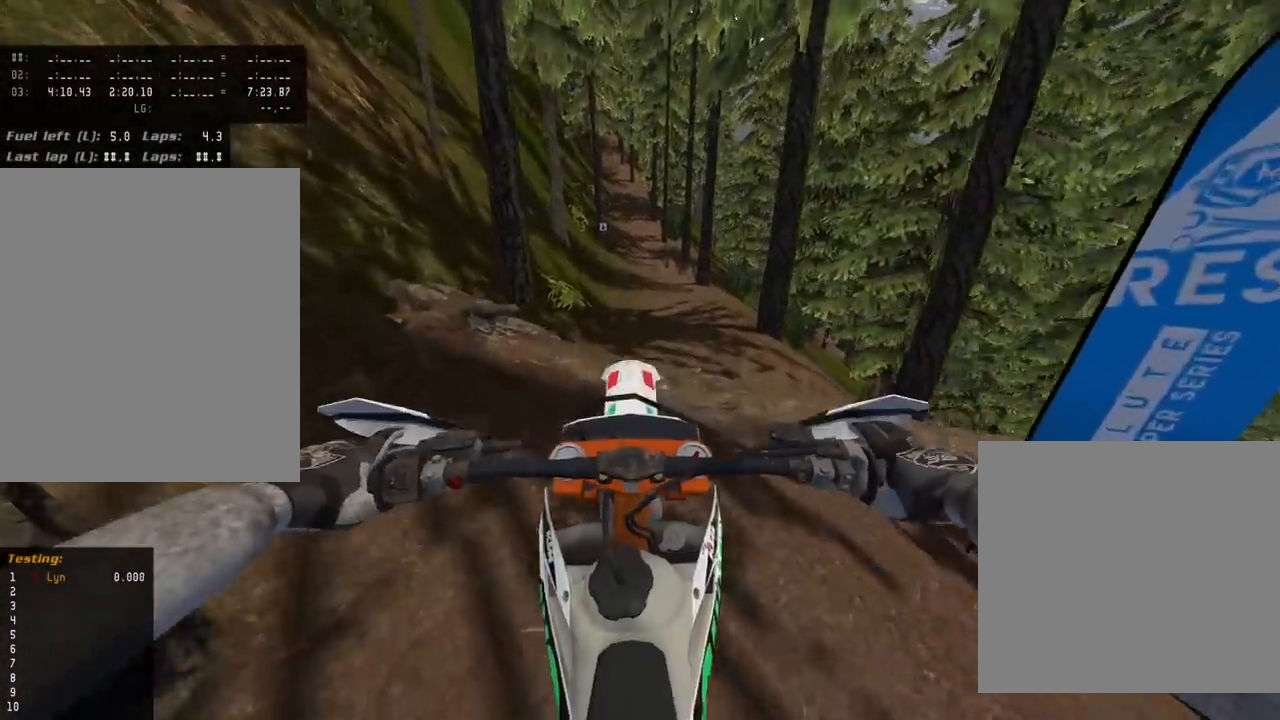
Gameplay with a controller (PlayStation layout); each line is a JSON object with the inputs held at the frame after it (dt_ms = milliseconds from this image to that frame). "events" lists button and stick changes between this image and that frame as [ms after this image, input, new state], when the widget could be followed in between. Not read: R2.
{"dt_ms": 500, "buttons": [], "left_stick": "center", "right_stick": "down", "events": [[33, "right_stick", "center"], [167, "right_stick", "down"]]}
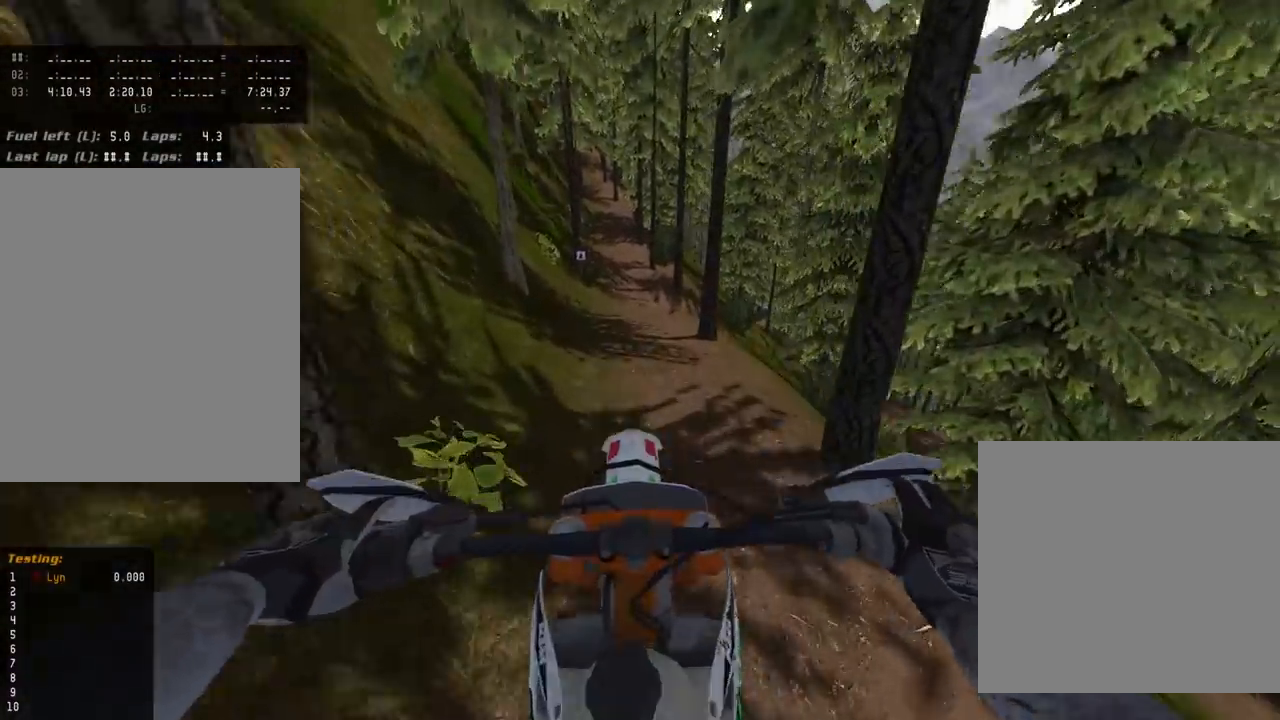
{"dt_ms": 500, "buttons": [], "left_stick": "center", "right_stick": "center", "events": [[133, "right_stick", "center"]]}
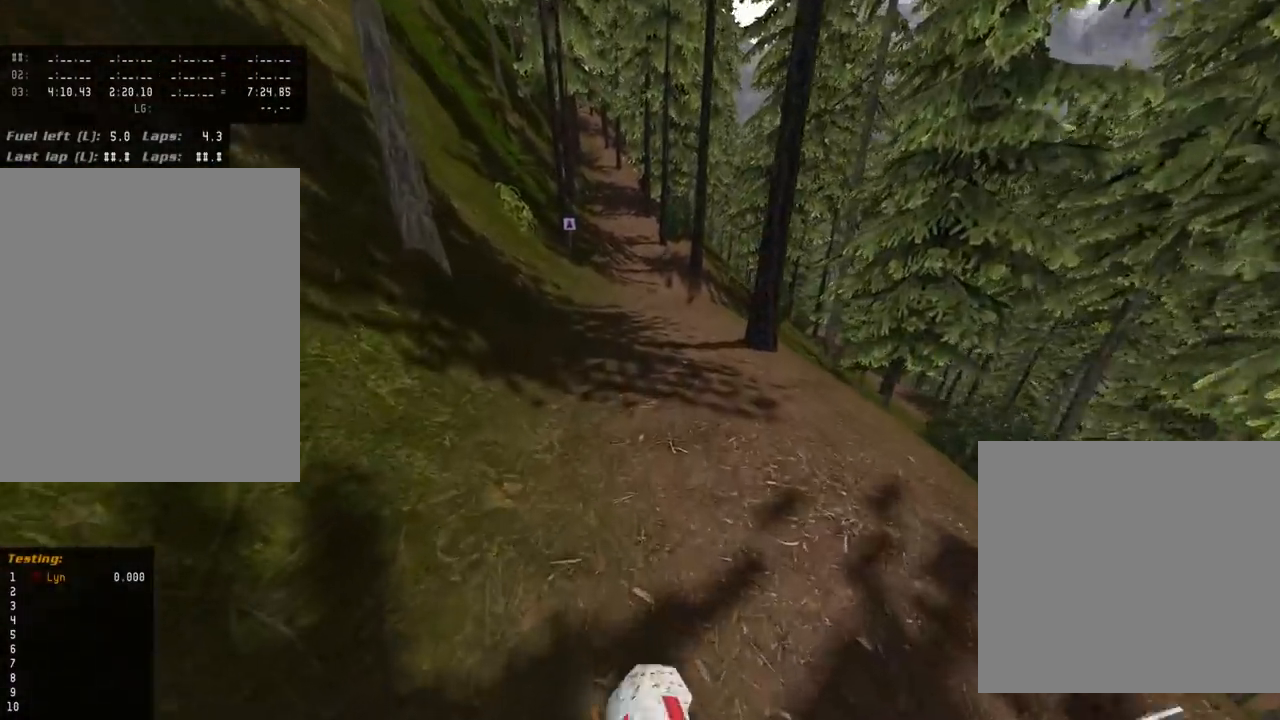
{"dt_ms": 1000, "buttons": ["R3"], "left_stick": "center", "right_stick": "center", "events": [[783, "R3", "down"]]}
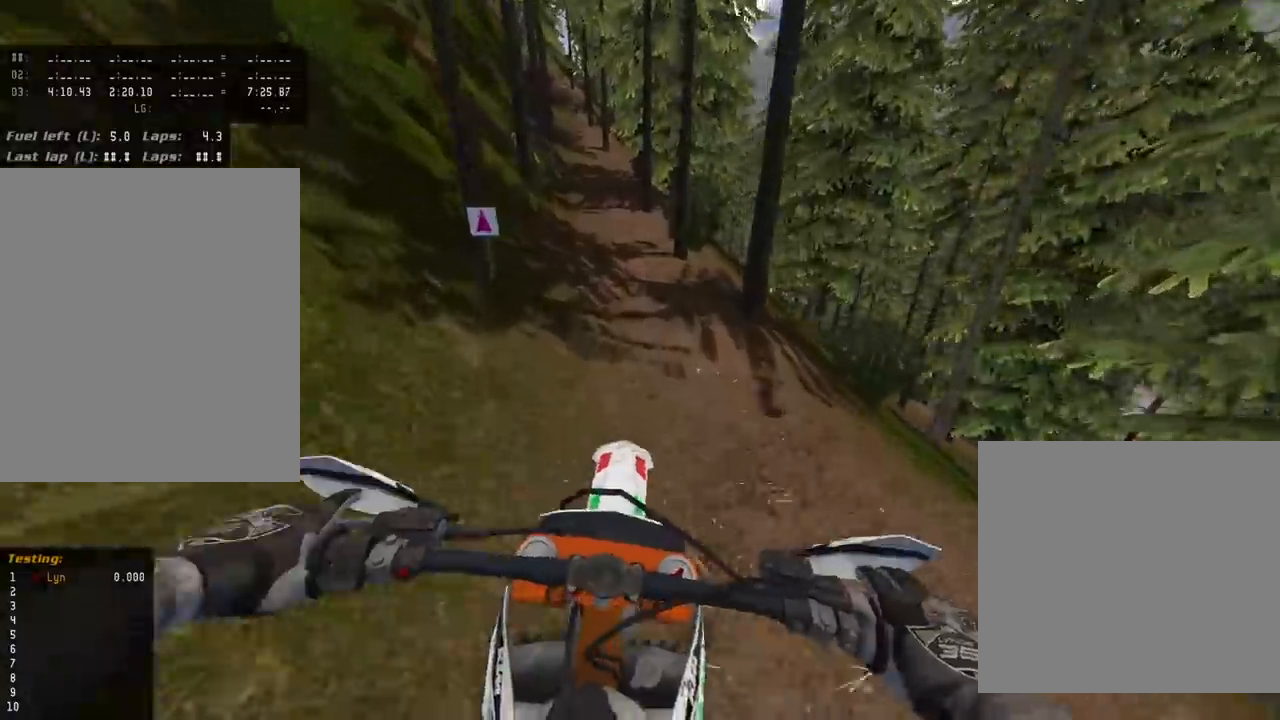
{"dt_ms": 500, "buttons": ["R3"], "left_stick": "center", "right_stick": "center", "events": []}
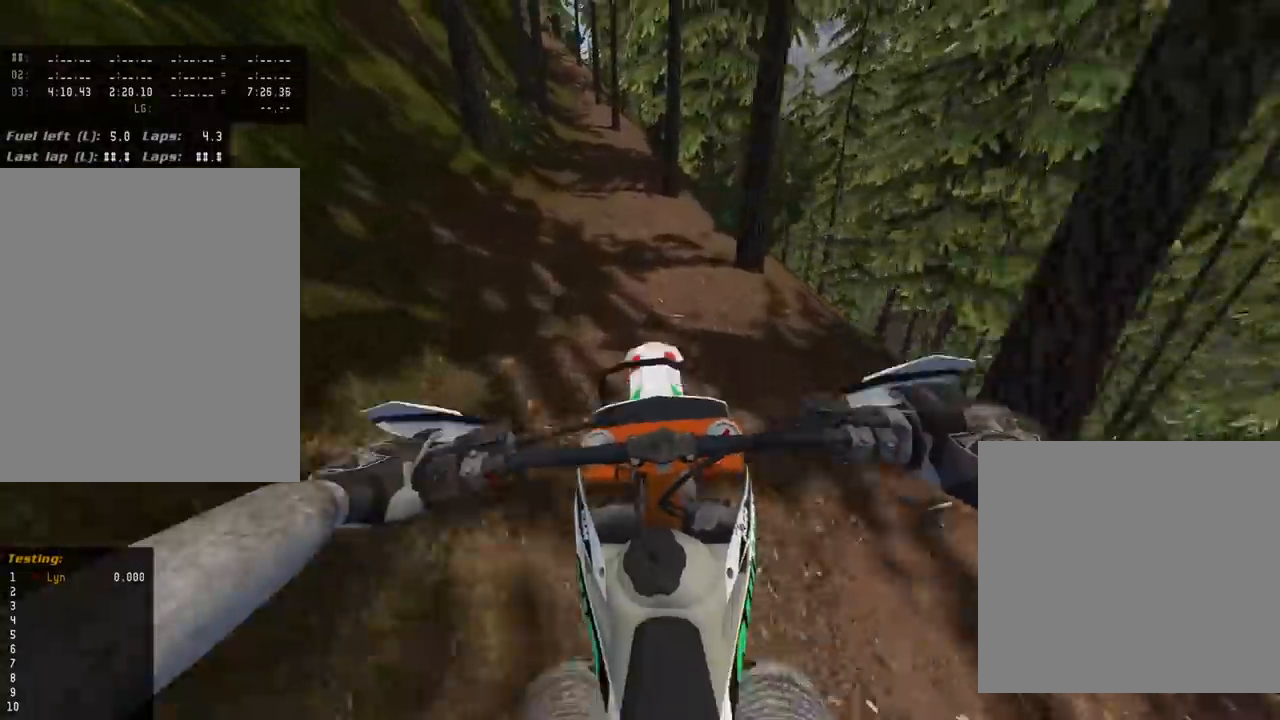
{"dt_ms": 500, "buttons": ["R3"], "left_stick": "center", "right_stick": "center", "events": []}
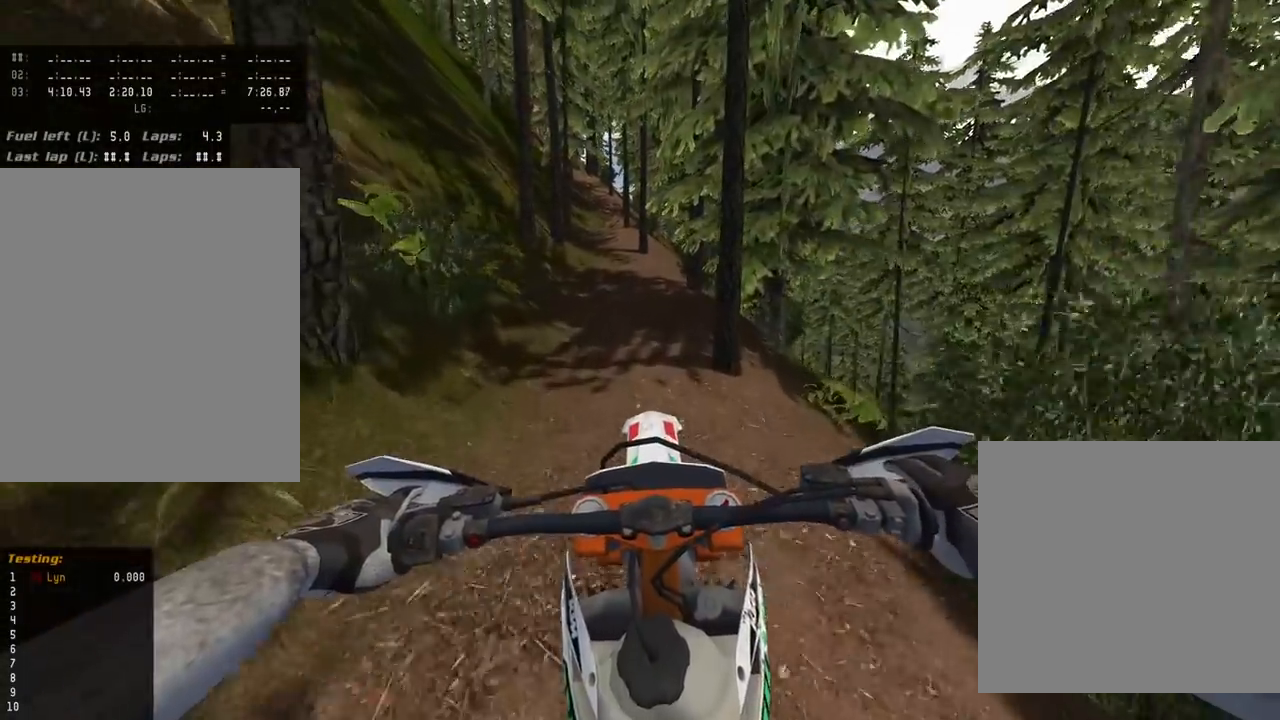
{"dt_ms": 500, "buttons": ["R3"], "left_stick": "center", "right_stick": "center", "events": []}
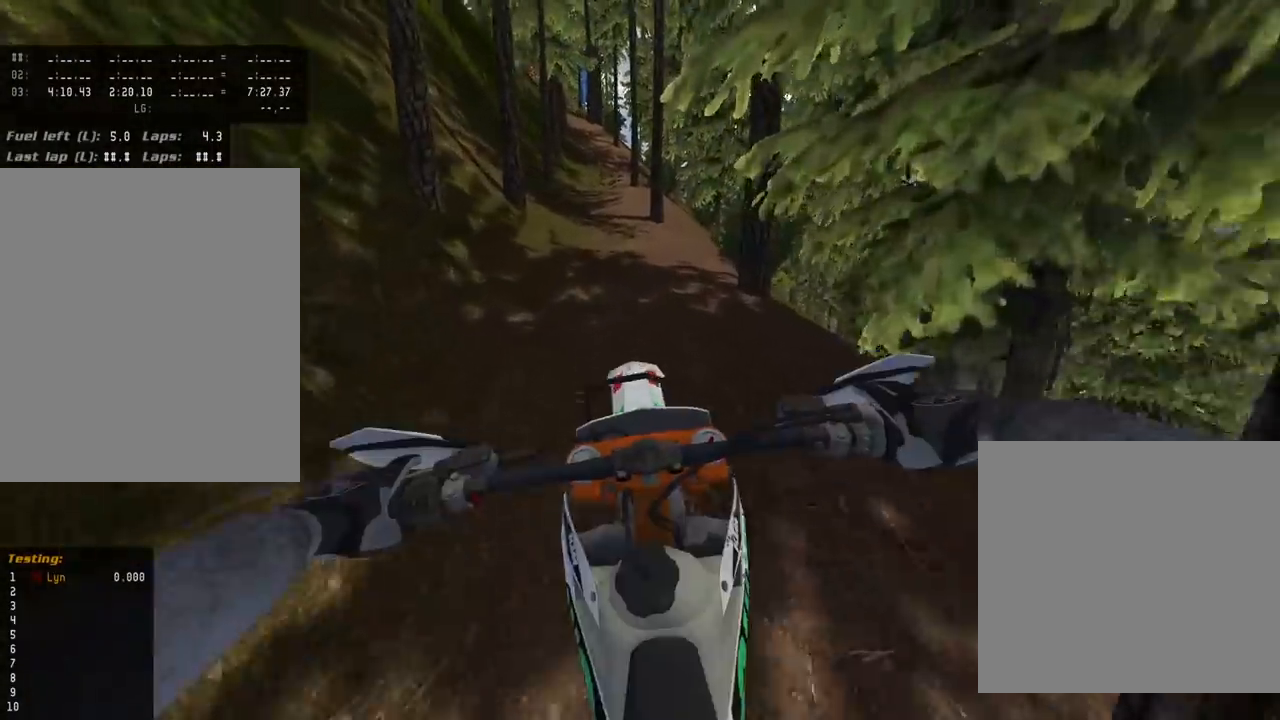
{"dt_ms": 1000, "buttons": ["R3"], "left_stick": "center", "right_stick": "center", "events": [[267, "right_stick", "down"], [533, "right_stick", "center"]]}